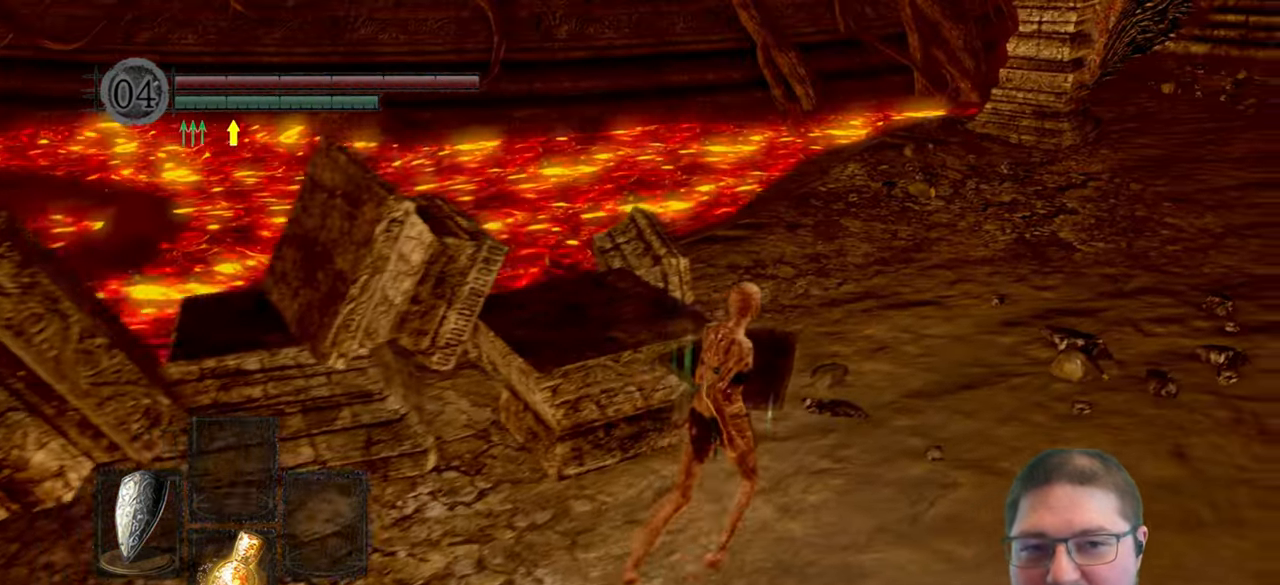
Gameplay with a controller (Xbox layout); each line is a JSON object with the inputs held at the frame after it (dt_ms = milliseconds from this image to that frame). "events" lists button and stick changes between this image and that frame as [ms after this image, input, new state], when the widget could be followed in between.
{"dt_ms": 500, "buttons": [], "left_stick": "right", "right_stick": "left"}
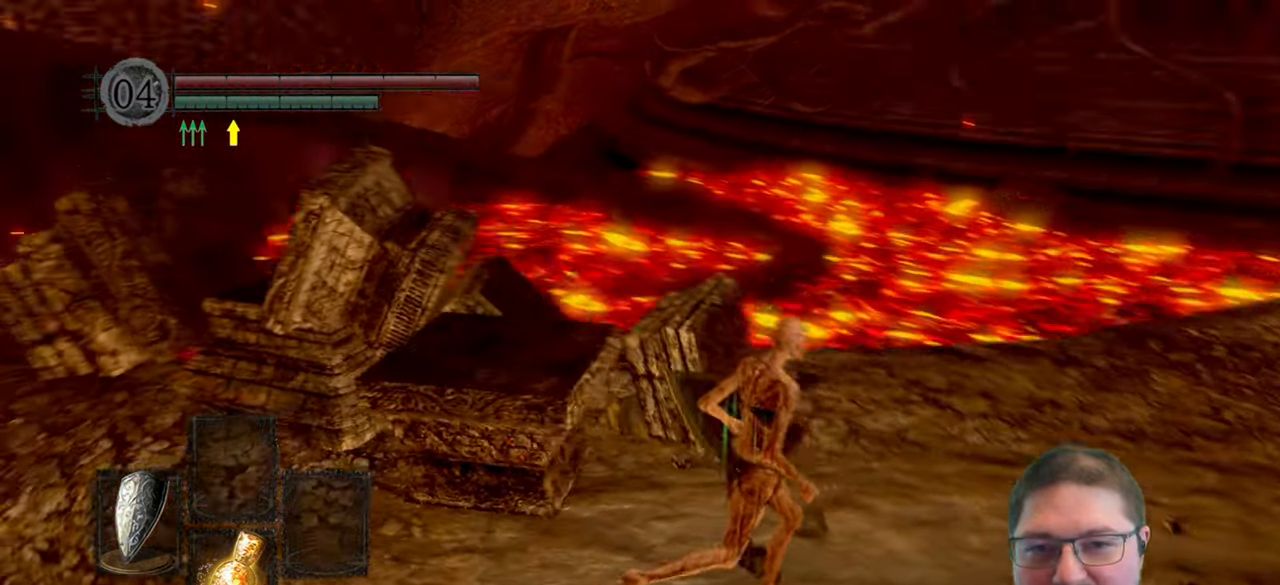
{"dt_ms": 500, "buttons": [], "left_stick": "right", "right_stick": "left", "events": [[50, "right_stick", "center"], [350, "right_stick", "left"]]}
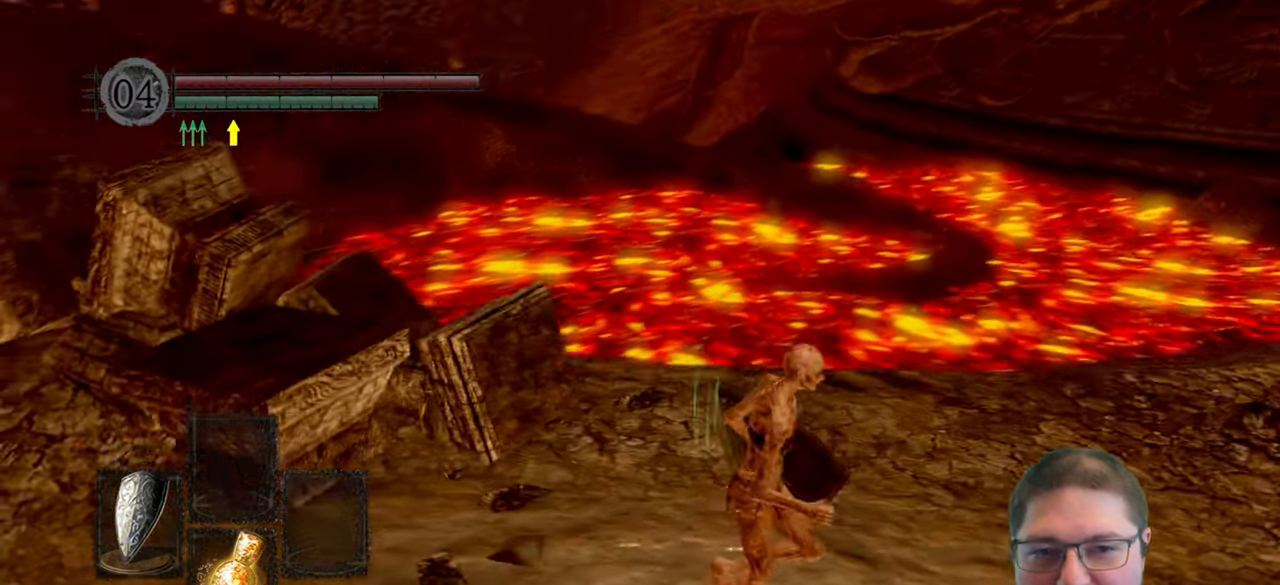
{"dt_ms": 500, "buttons": [], "left_stick": "down-right", "right_stick": "left", "events": [[233, "right_stick", "center"], [300, "left_stick", "down-right"], [450, "right_stick", "left"]]}
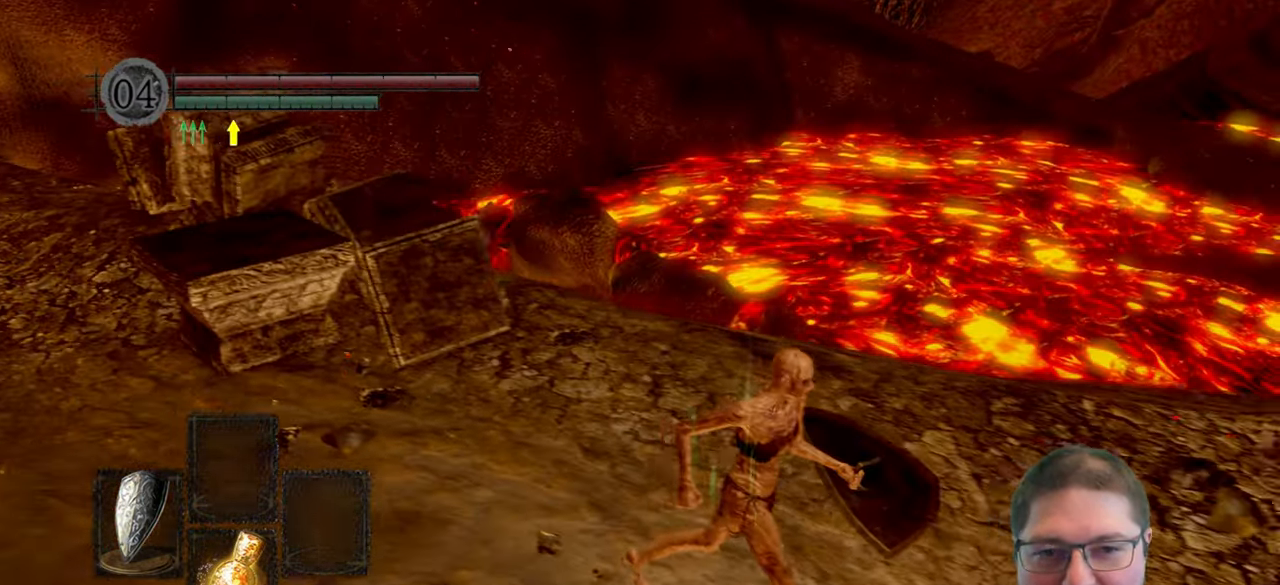
{"dt_ms": 1000, "buttons": [], "left_stick": "center", "right_stick": "center", "events": [[17, "left_stick", "right"], [300, "right_stick", "down"], [367, "left_stick", "up-right"], [467, "left_stick", "up"], [467, "right_stick", "down-right"], [583, "left_stick", "center"], [617, "right_stick", "center"]]}
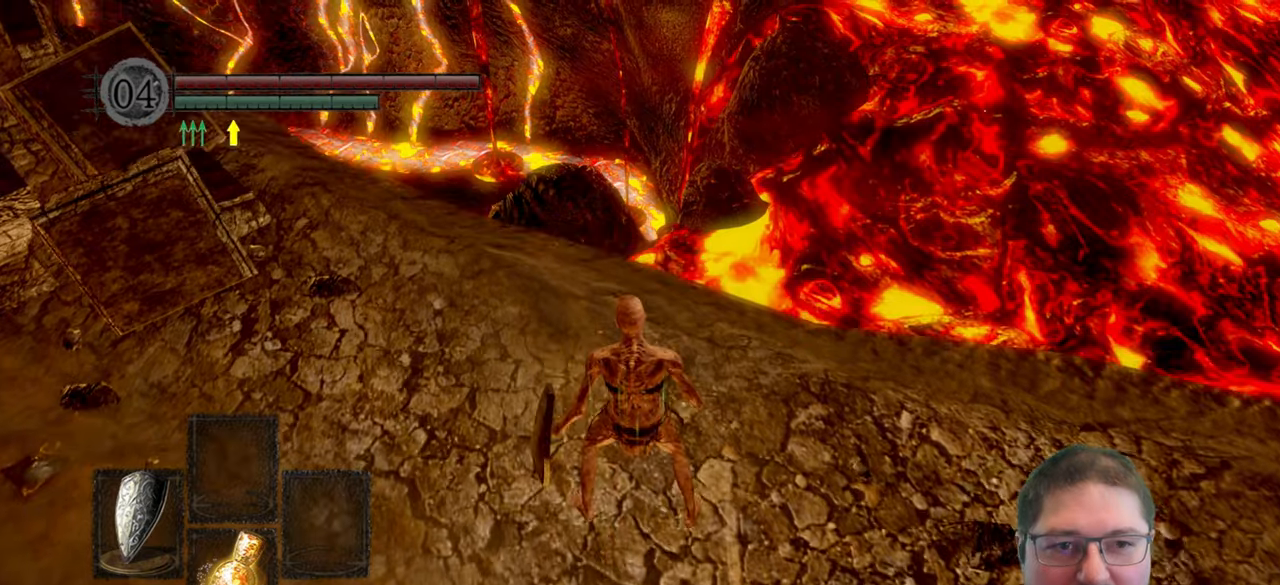
{"dt_ms": 500, "buttons": [], "left_stick": "center", "right_stick": "center", "events": [[34, "right_stick", "left"], [100, "right_stick", "up-left"], [384, "right_stick", "center"]]}
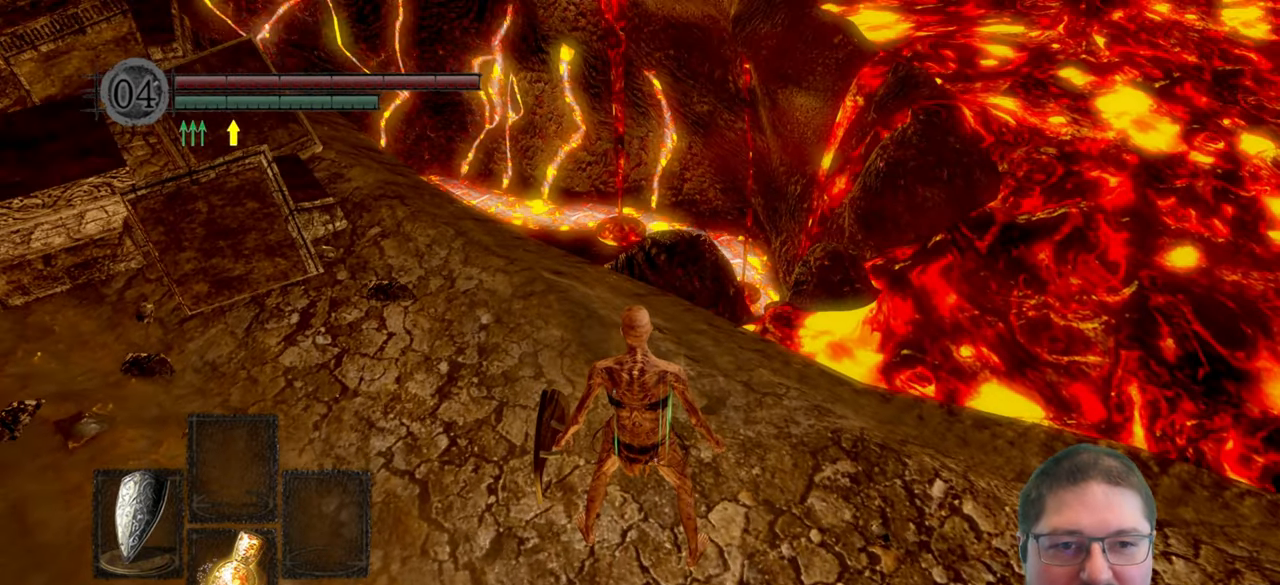
{"dt_ms": 500, "buttons": [], "left_stick": "center", "right_stick": "center", "events": [[167, "right_stick", "right"], [384, "right_stick", "center"]]}
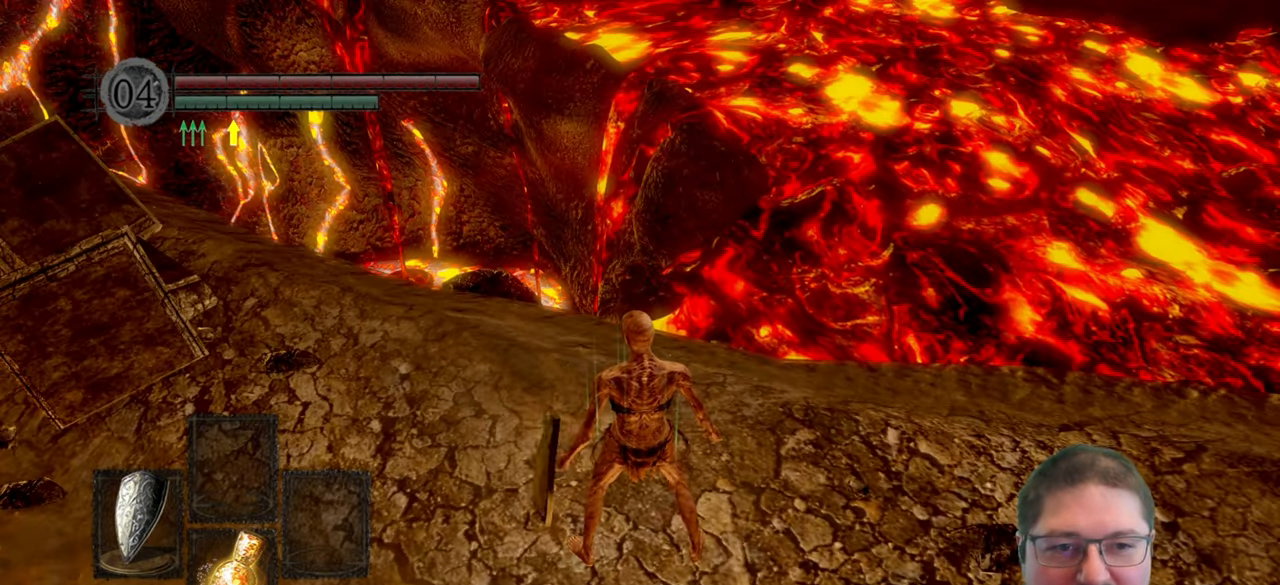
{"dt_ms": 500, "buttons": [], "left_stick": "right", "right_stick": "right", "events": [[167, "right_stick", "right"], [234, "left_stick", "down-right"], [500, "left_stick", "right"]]}
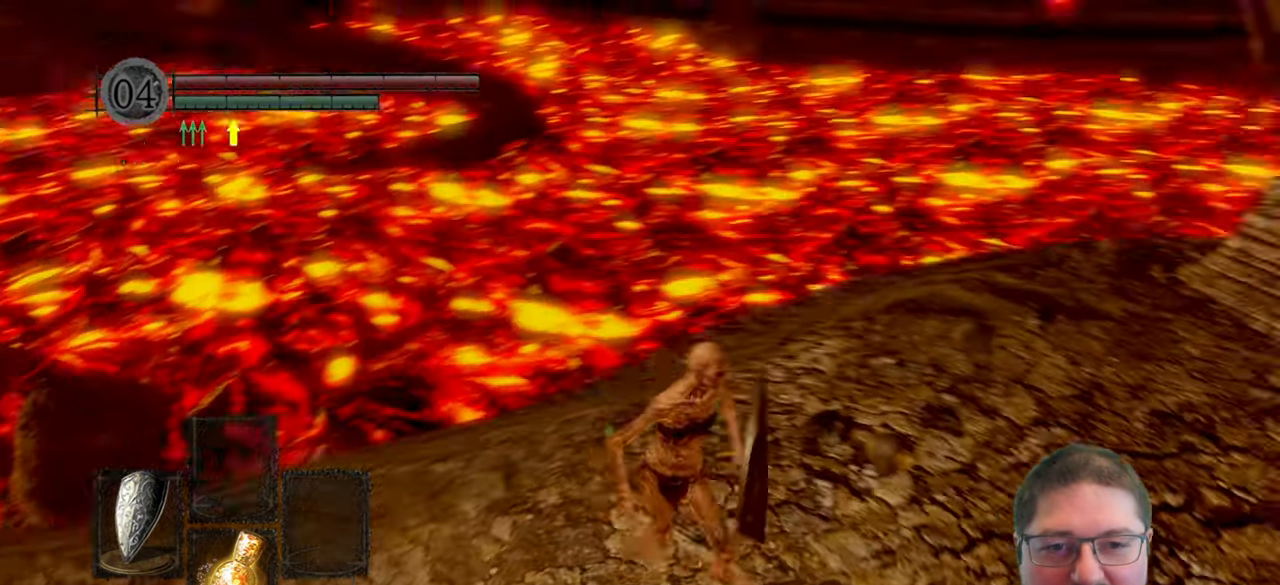
{"dt_ms": 1000, "buttons": [], "left_stick": "up", "right_stick": "center", "events": [[150, "left_stick", "up-right"], [250, "right_stick", "center"], [617, "left_stick", "up"], [634, "right_stick", "up"], [800, "right_stick", "center"]]}
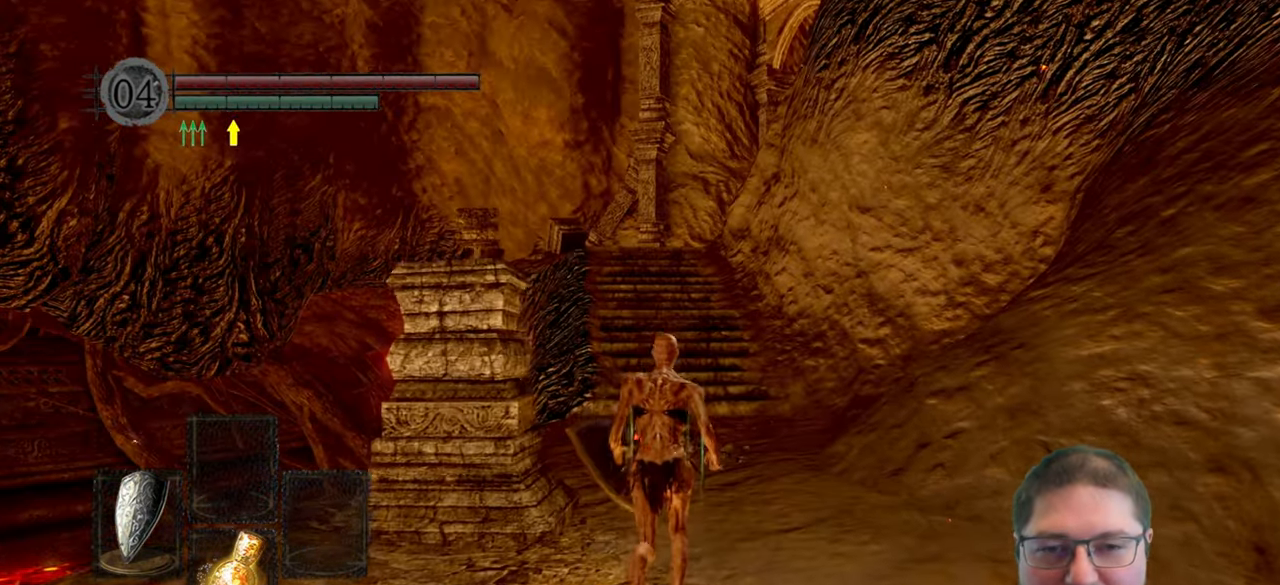
{"dt_ms": 500, "buttons": ["B"], "left_stick": "up", "right_stick": "center", "events": [[34, "B", "down"]]}
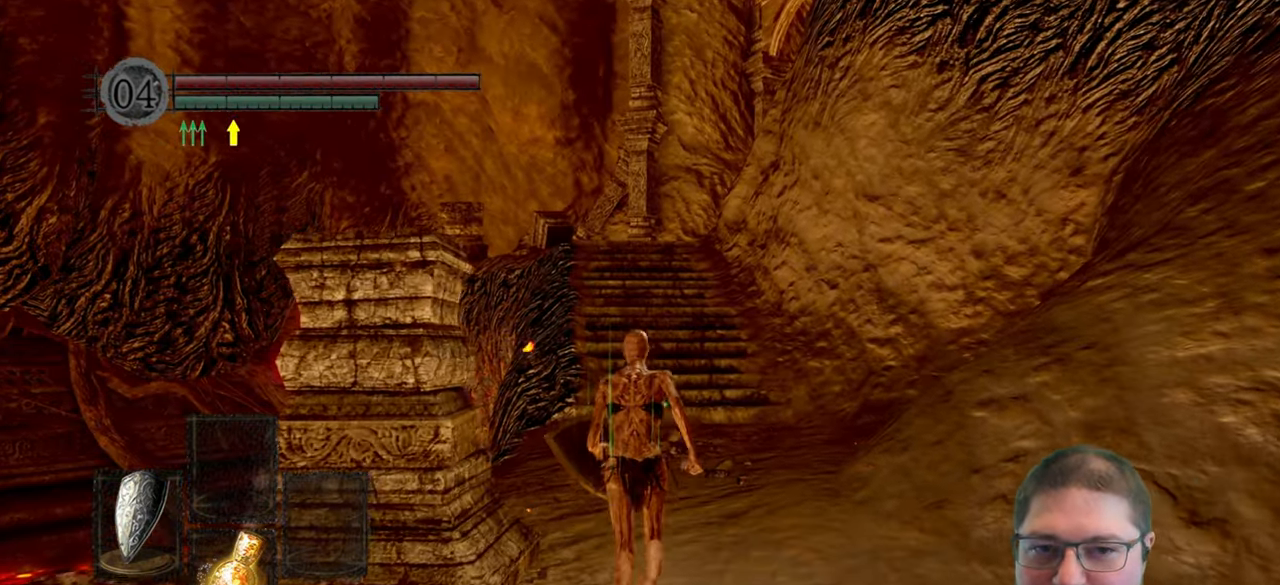
{"dt_ms": 500, "buttons": ["B"], "left_stick": "up", "right_stick": "center", "events": []}
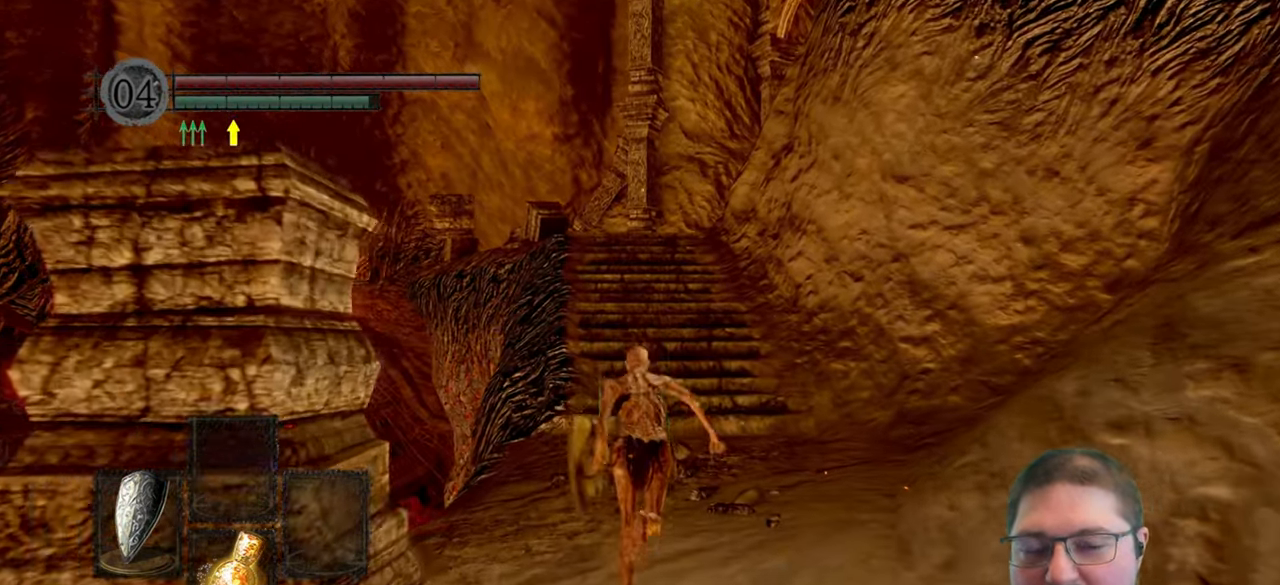
{"dt_ms": 500, "buttons": ["B"], "left_stick": "up", "right_stick": "center", "events": []}
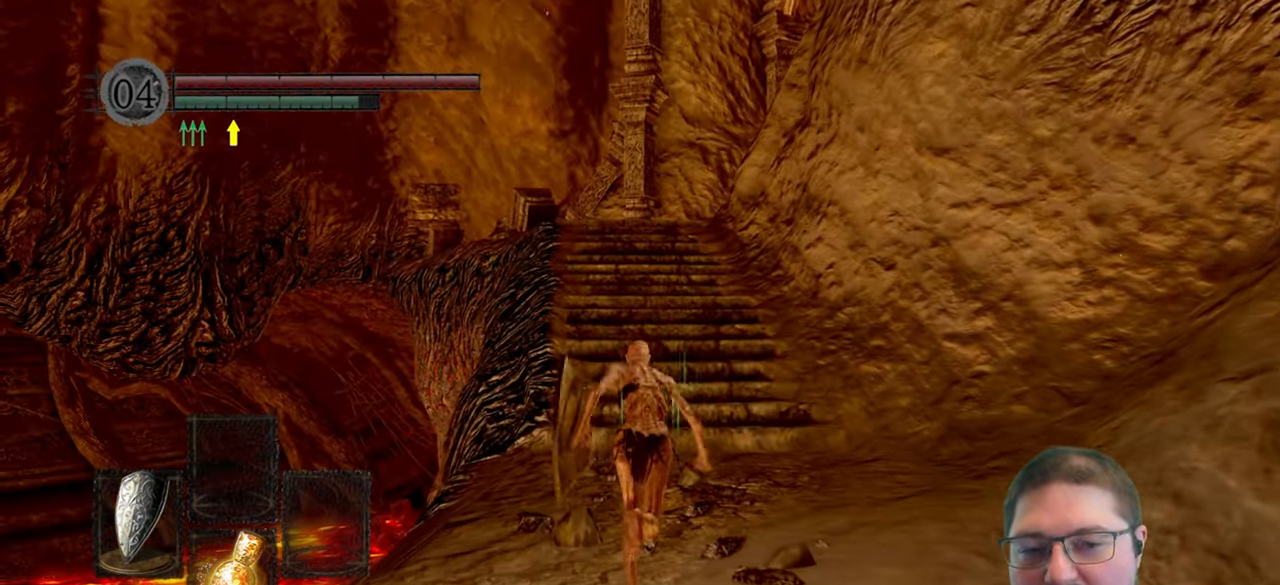
{"dt_ms": 1000, "buttons": ["B"], "left_stick": "up", "right_stick": "center", "events": []}
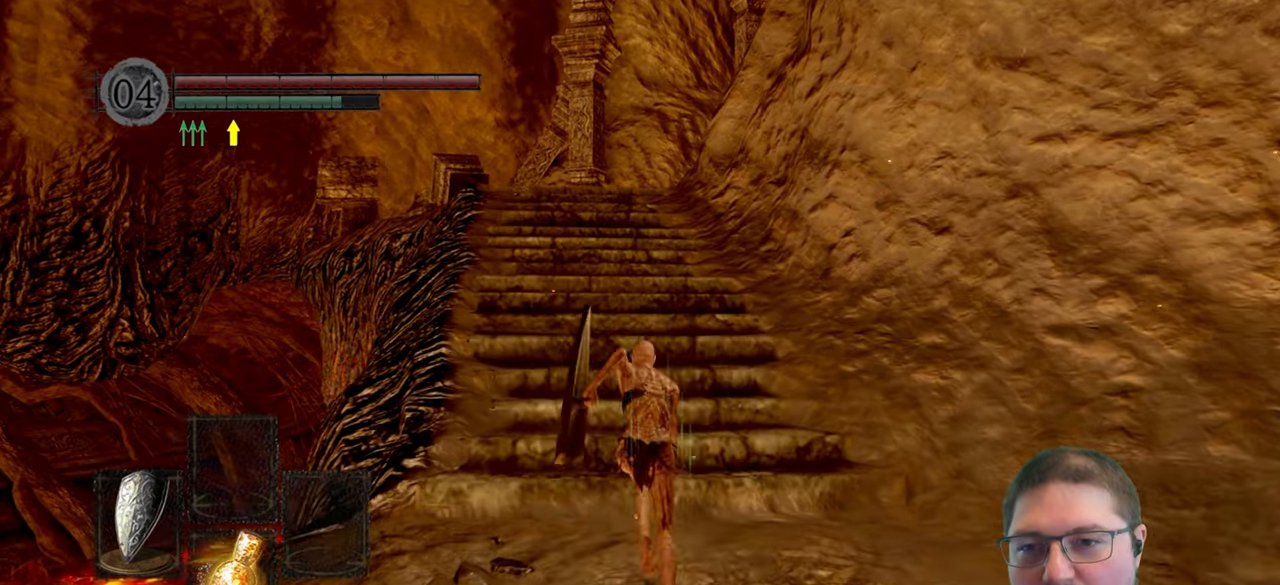
{"dt_ms": 500, "buttons": ["B"], "left_stick": "up", "right_stick": "center", "events": []}
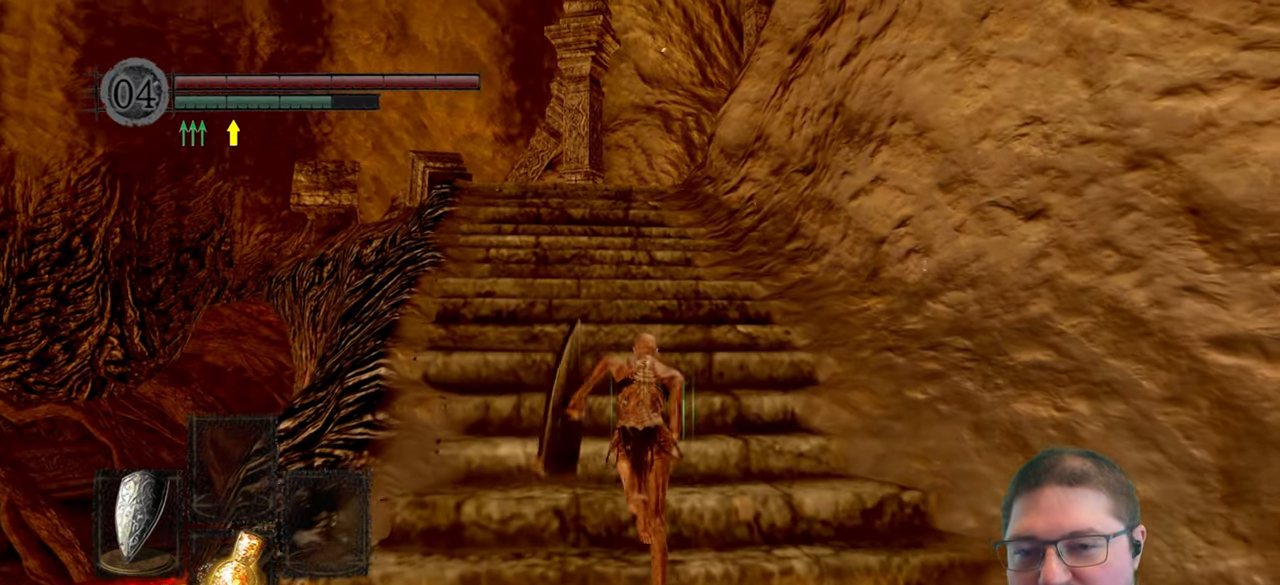
{"dt_ms": 500, "buttons": ["B"], "left_stick": "up", "right_stick": "center", "events": []}
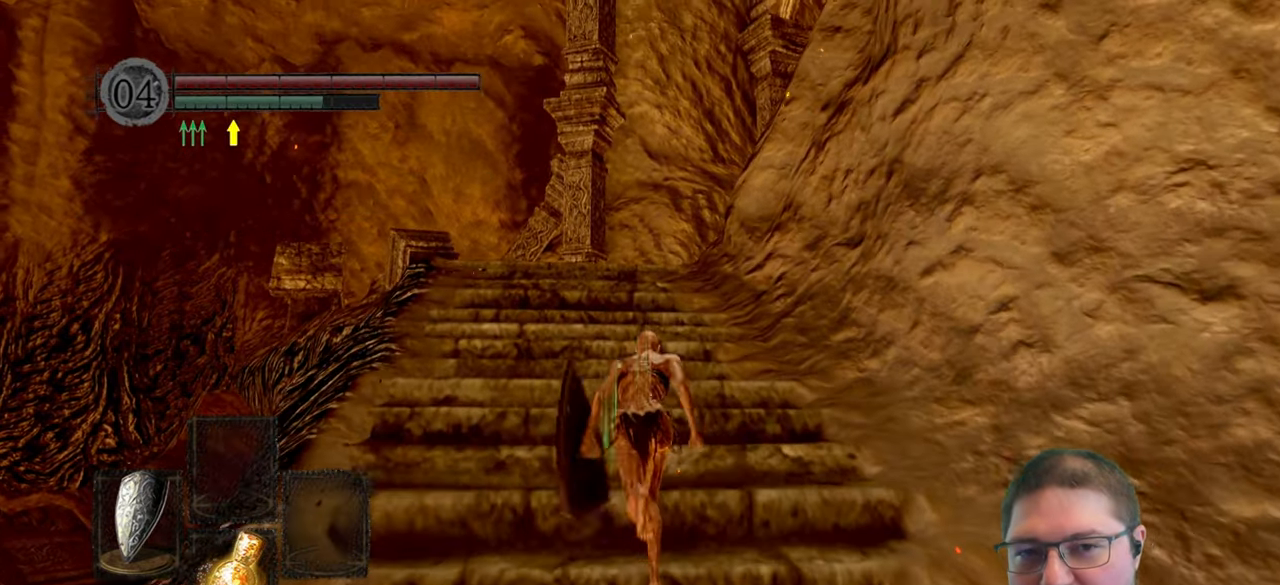
{"dt_ms": 500, "buttons": ["B"], "left_stick": "up", "right_stick": "center", "events": []}
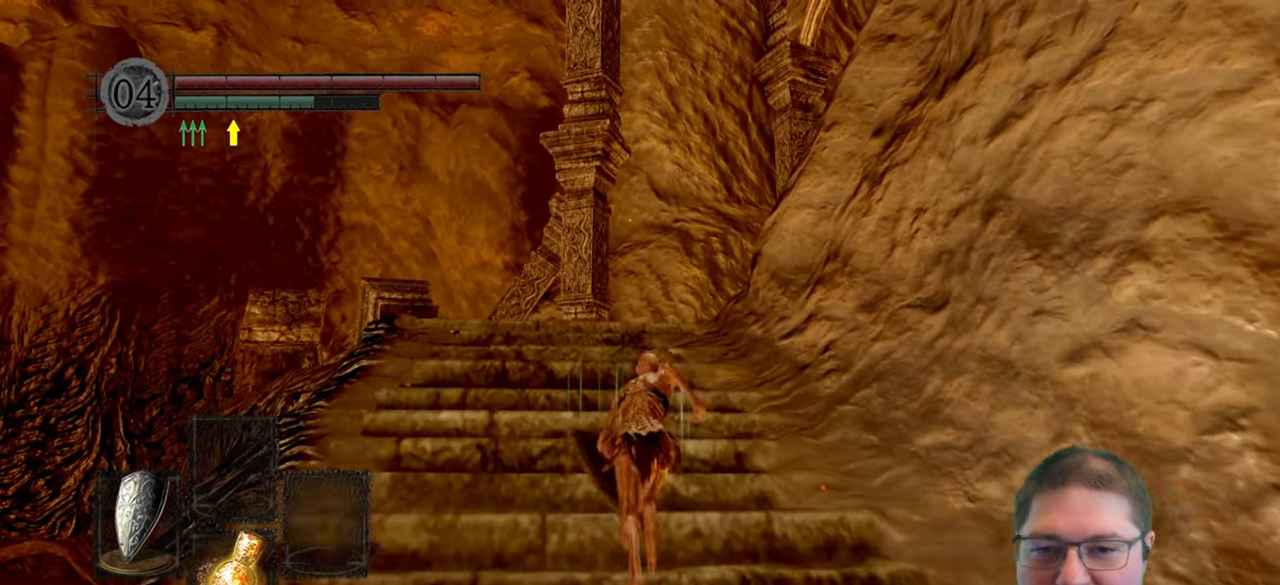
{"dt_ms": 500, "buttons": ["B"], "left_stick": "up", "right_stick": "center", "events": []}
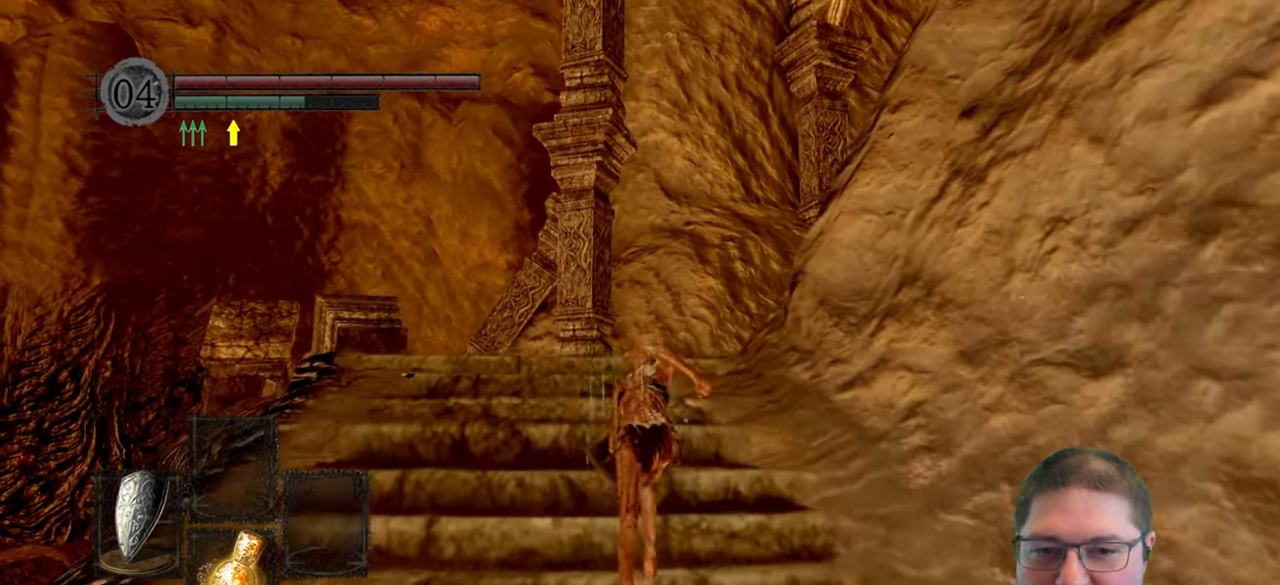
{"dt_ms": 500, "buttons": ["B"], "left_stick": "up", "right_stick": "center", "events": []}
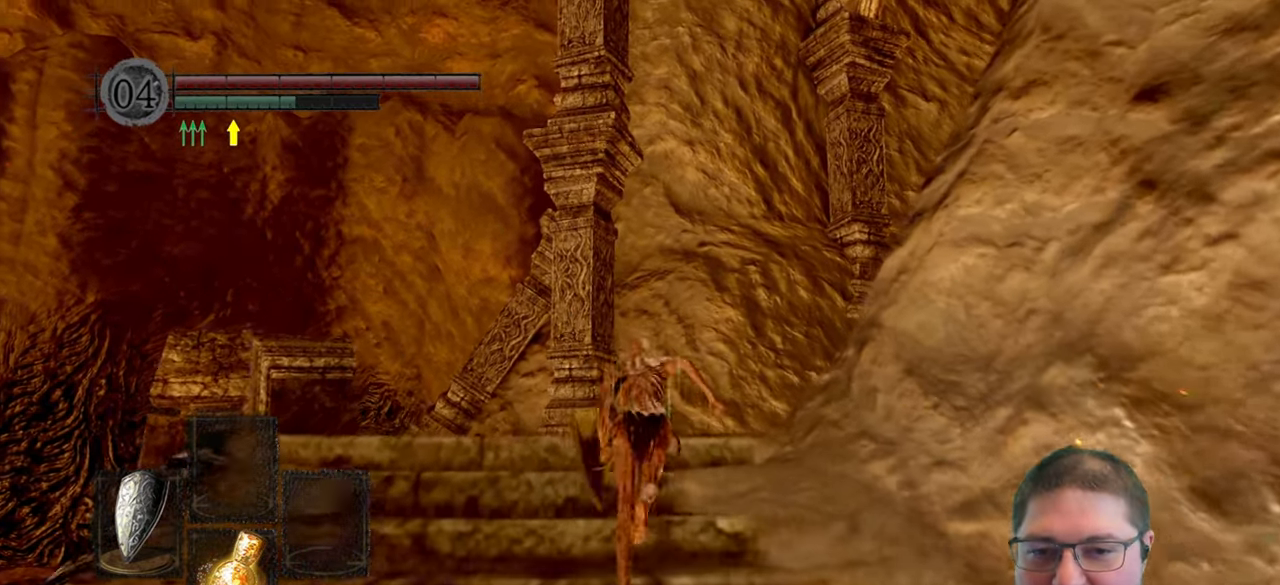
{"dt_ms": 500, "buttons": [], "left_stick": "up", "right_stick": "center", "events": [[266, "B", "up"]]}
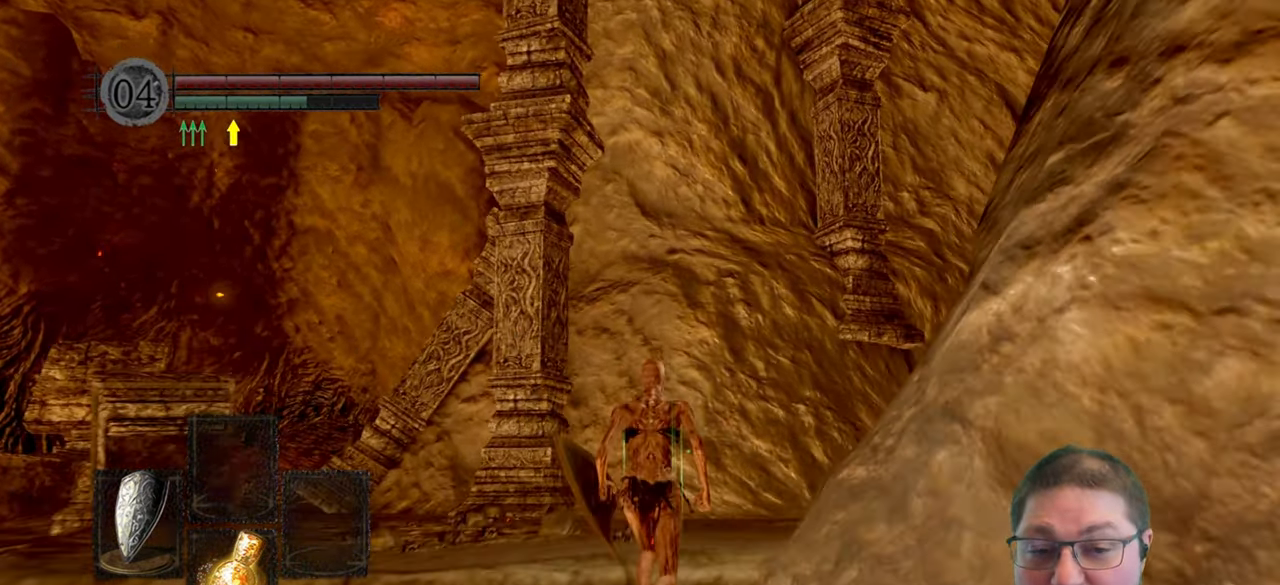
{"dt_ms": 500, "buttons": [], "left_stick": "up", "right_stick": "right", "events": [[83, "right_stick", "down-right"], [433, "right_stick", "right"]]}
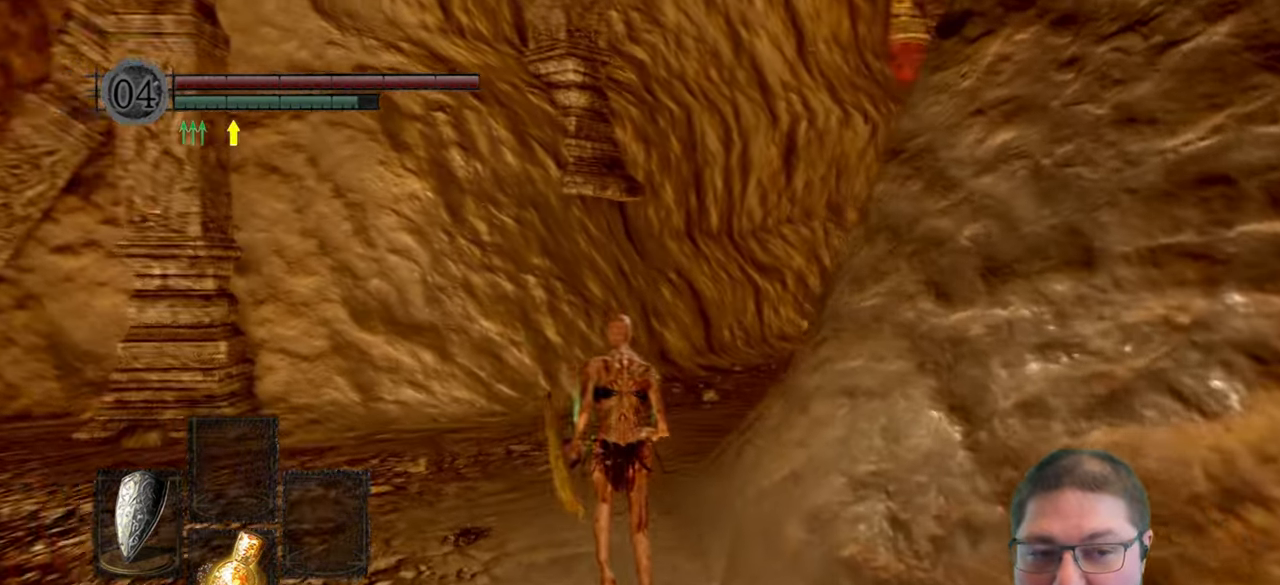
{"dt_ms": 500, "buttons": ["B"], "left_stick": "up", "right_stick": "center", "events": [[33, "right_stick", "center"], [266, "B", "down"]]}
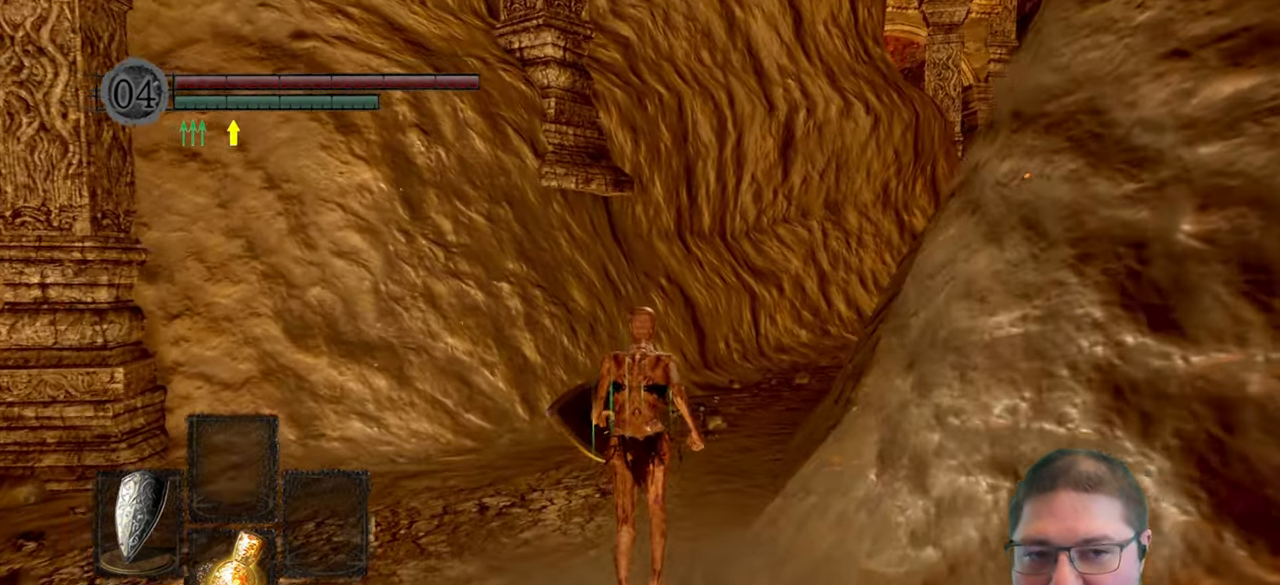
{"dt_ms": 500, "buttons": ["B"], "left_stick": "up", "right_stick": "center", "events": []}
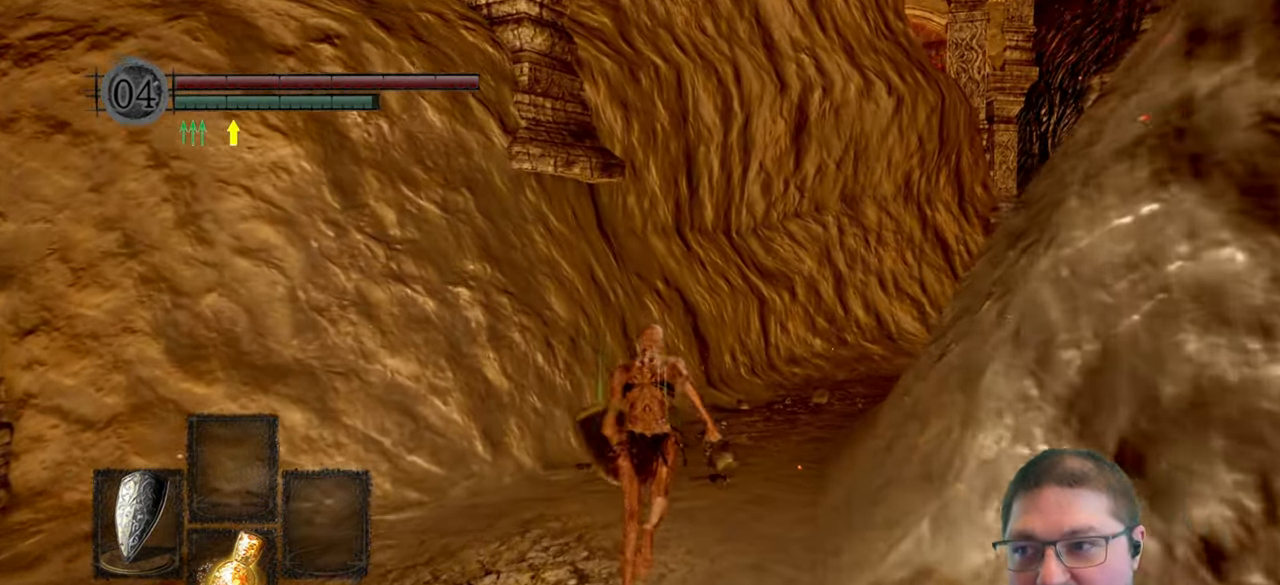
{"dt_ms": 500, "buttons": ["B"], "left_stick": "up", "right_stick": "center", "events": []}
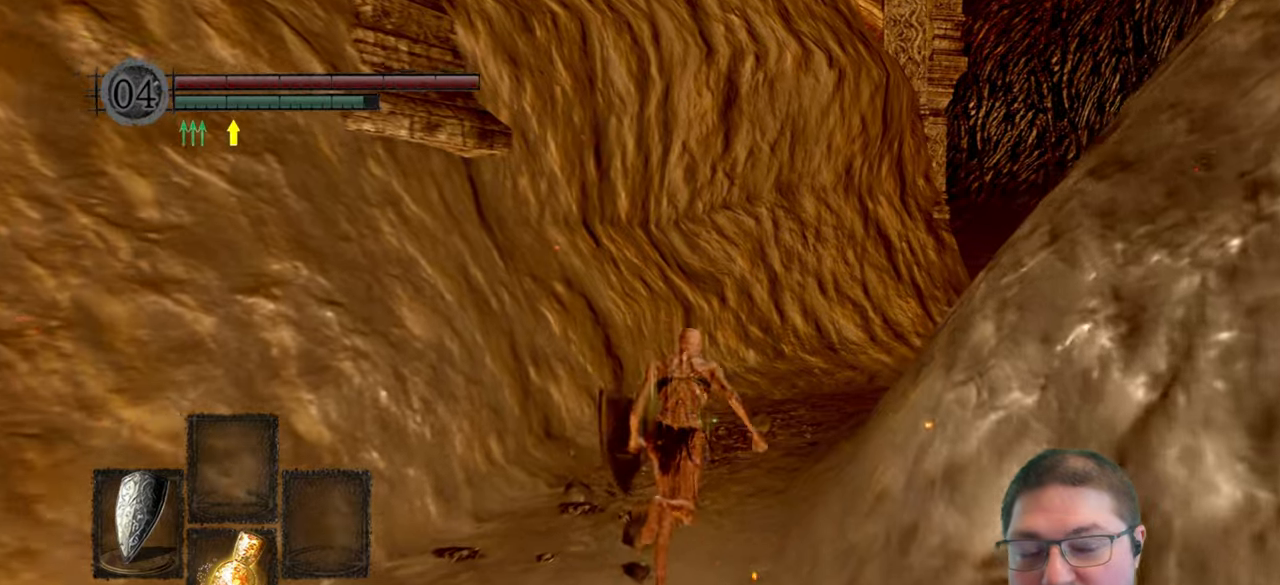
{"dt_ms": 500, "buttons": ["B"], "left_stick": "up", "right_stick": "center", "events": []}
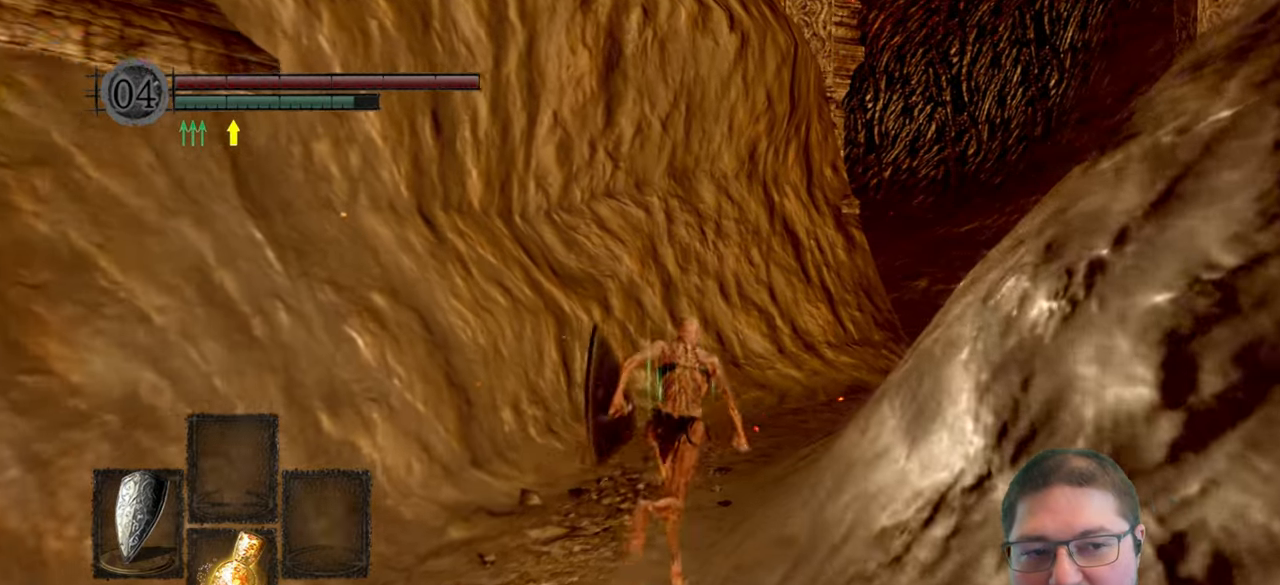
{"dt_ms": 500, "buttons": ["B"], "left_stick": "up", "right_stick": "center", "events": []}
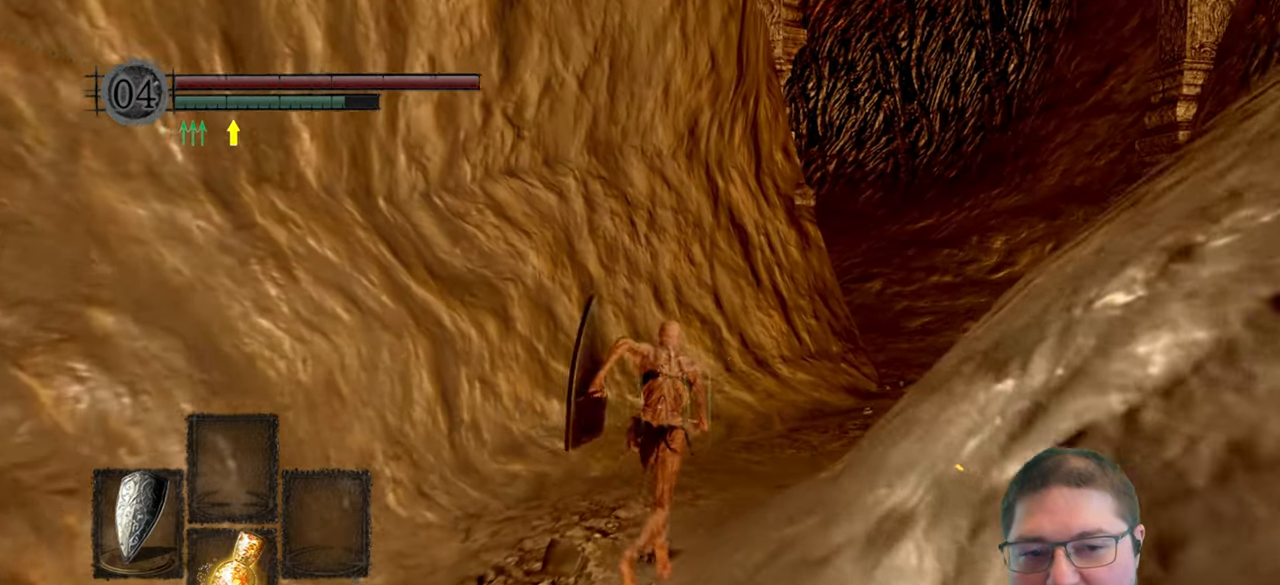
{"dt_ms": 500, "buttons": ["B"], "left_stick": "up", "right_stick": "center", "events": []}
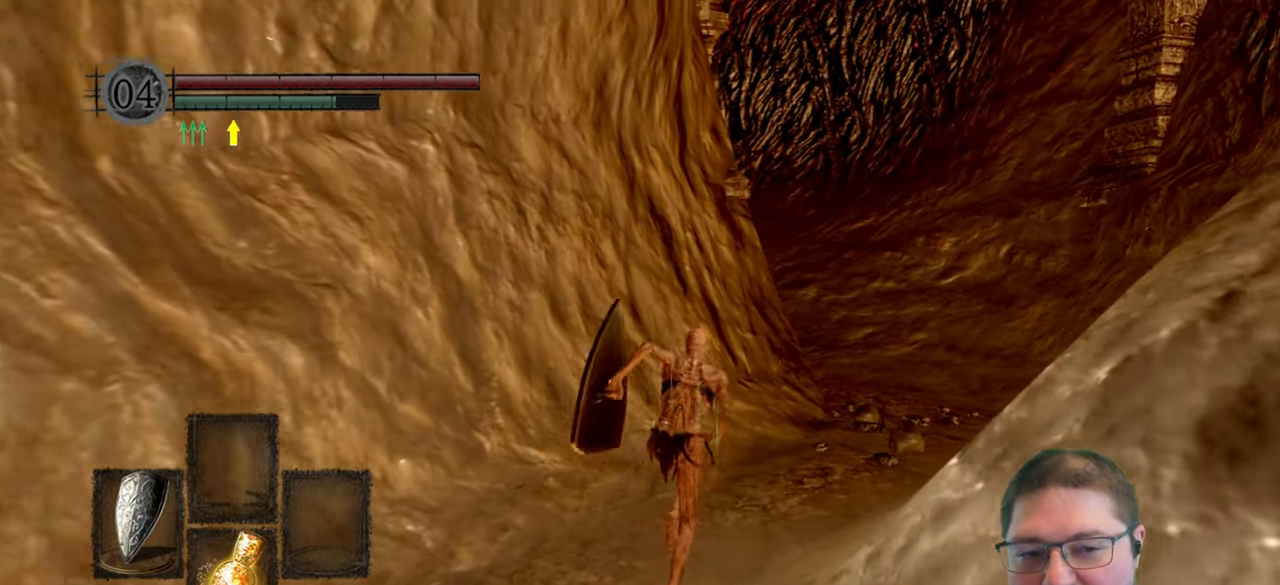
{"dt_ms": 500, "buttons": ["B"], "left_stick": "up", "right_stick": "center", "events": []}
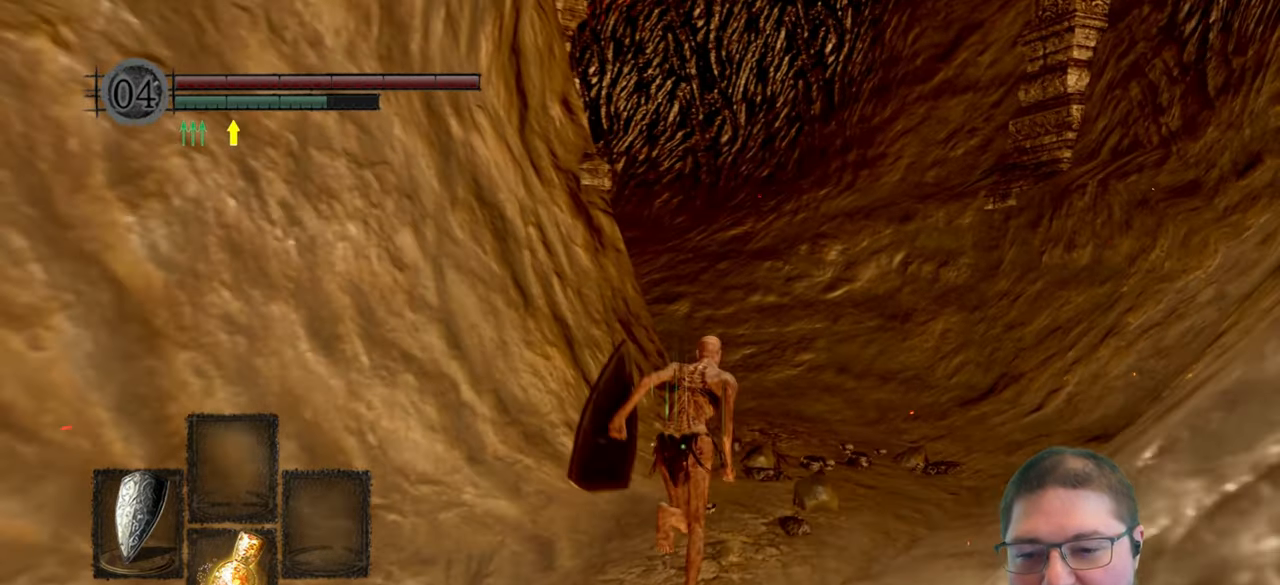
{"dt_ms": 500, "buttons": ["B"], "left_stick": "up", "right_stick": "center", "events": []}
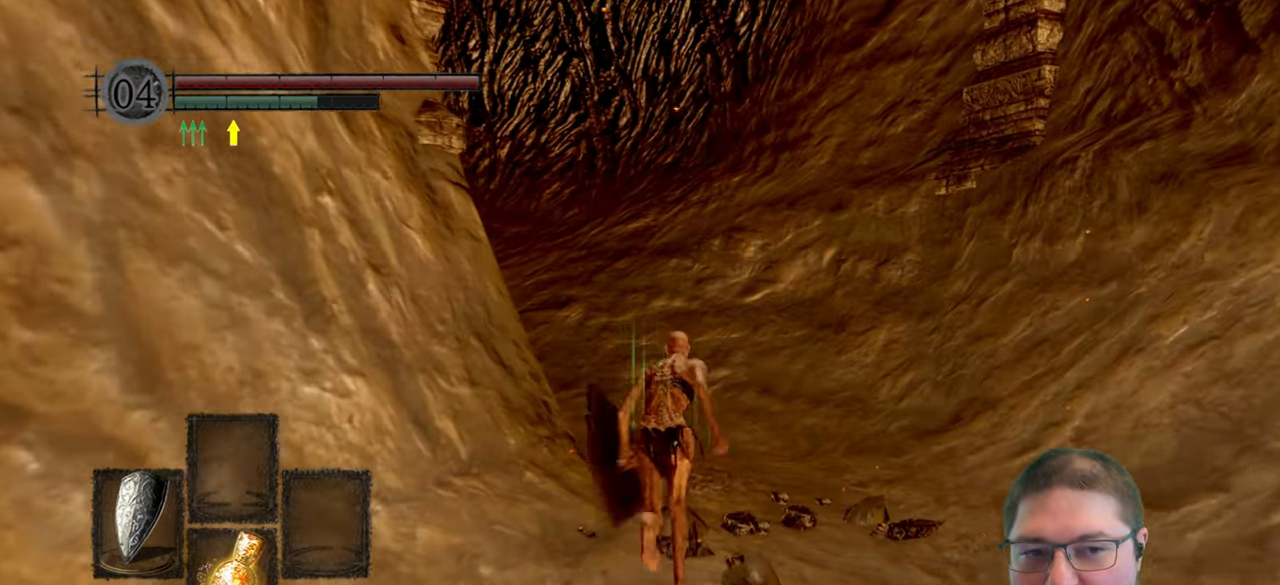
{"dt_ms": 500, "buttons": ["B"], "left_stick": "up", "right_stick": "center", "events": []}
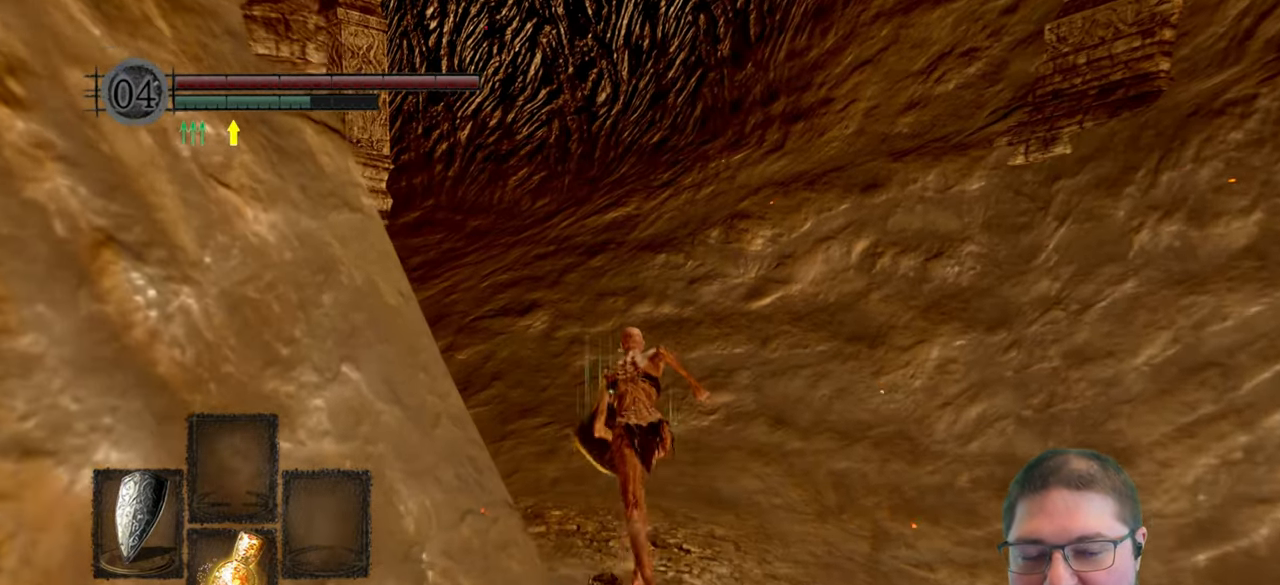
{"dt_ms": 500, "buttons": ["B"], "left_stick": "up-left", "right_stick": "center"}
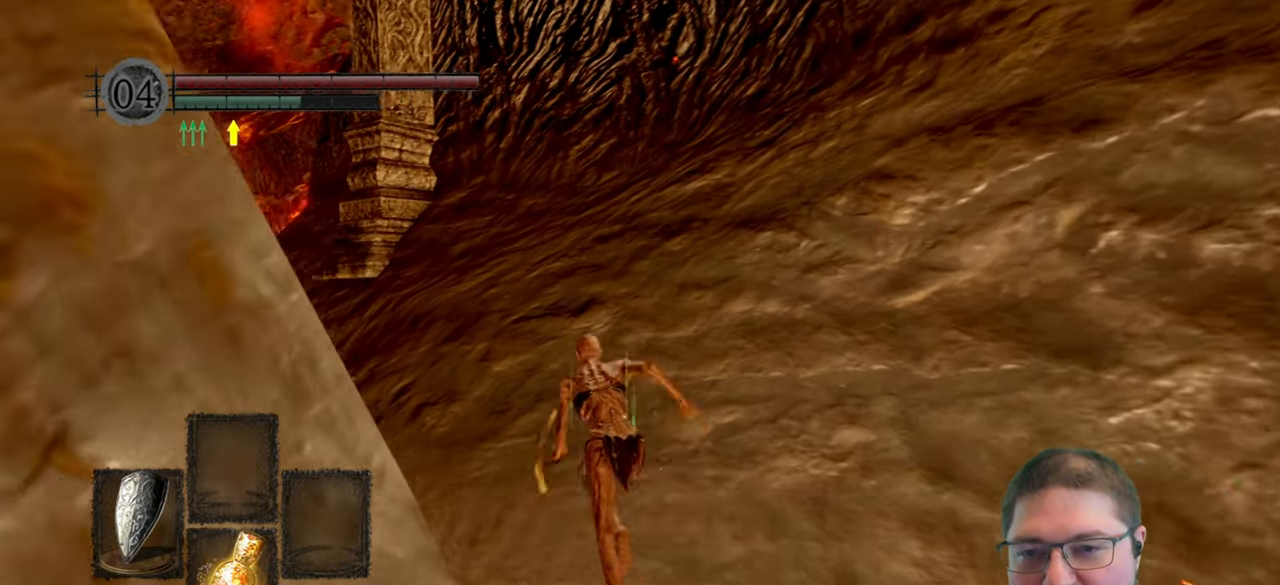
{"dt_ms": 500, "buttons": ["B"], "left_stick": "up-left", "right_stick": "center"}